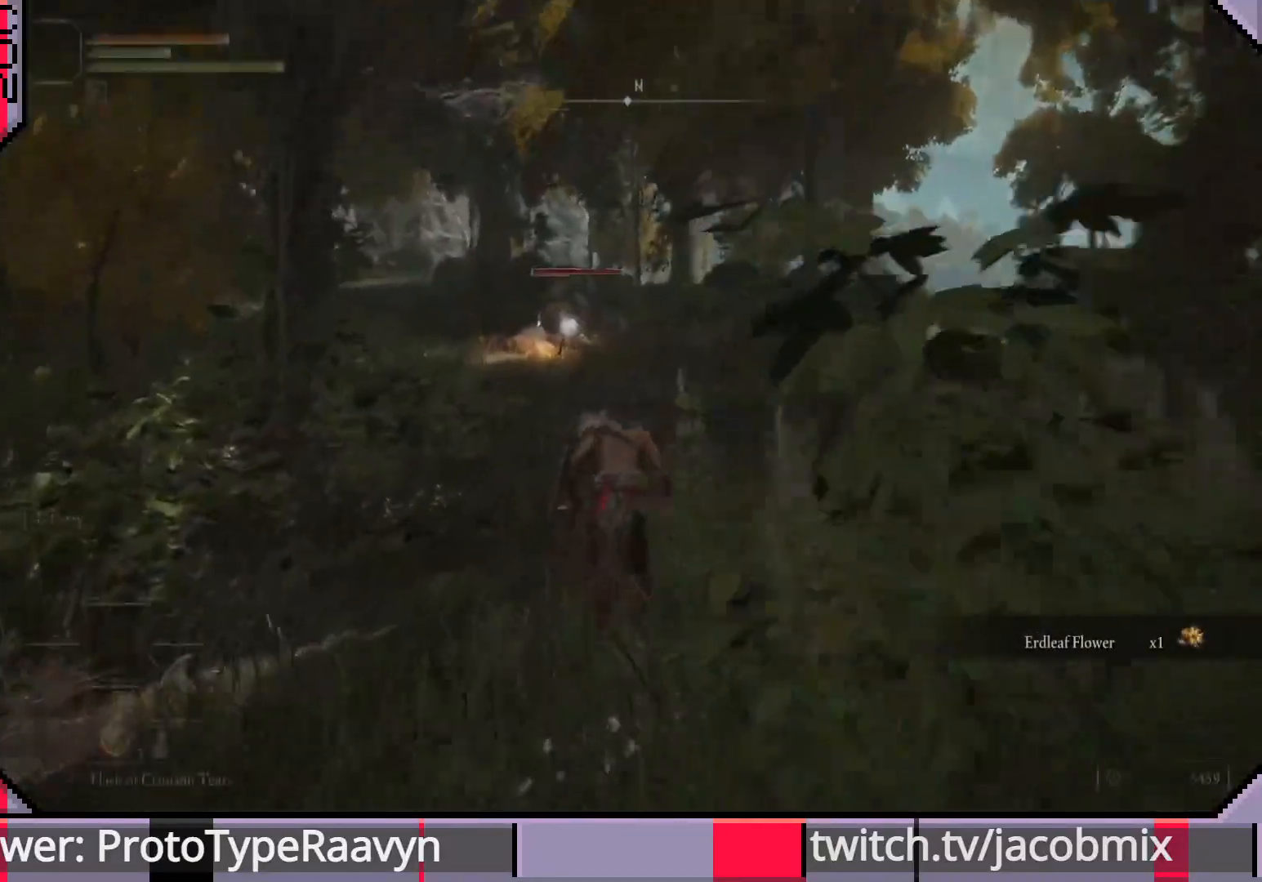
Gameplay with a controller (PlayStation layout); each line is a JSON object with the inputs held at the frame after it. "events" lists button and stick changes between this image and that frame as [ms after this image, input, new state], when the widget could be followed in between.
{"buttons": [], "left_stick": "up", "right_stick": "center", "events": [[17, "R3", "up"], [500, "CIRCLE", "up"]]}
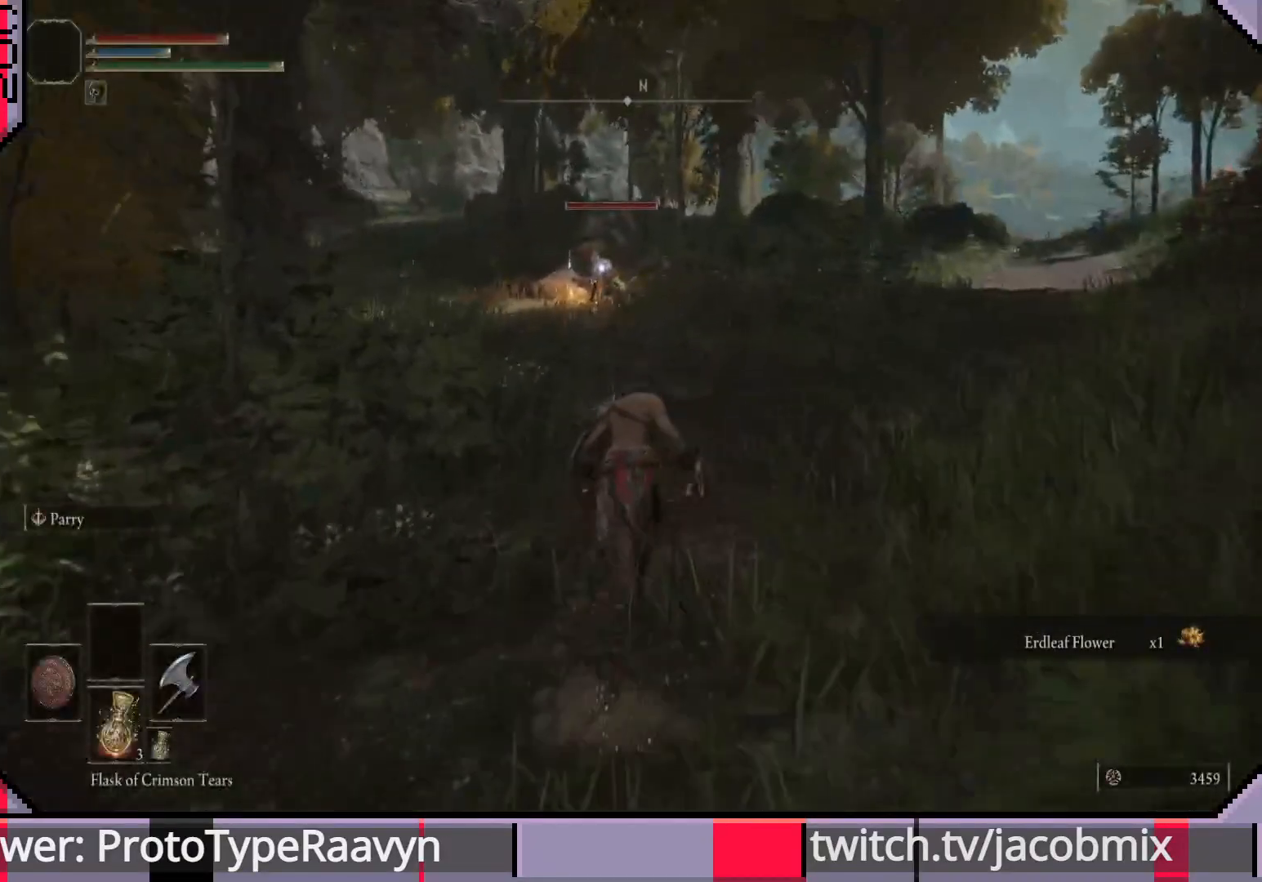
{"buttons": ["CIRCLE"], "left_stick": "up", "right_stick": "center", "events": [[483, "CIRCLE", "down"]]}
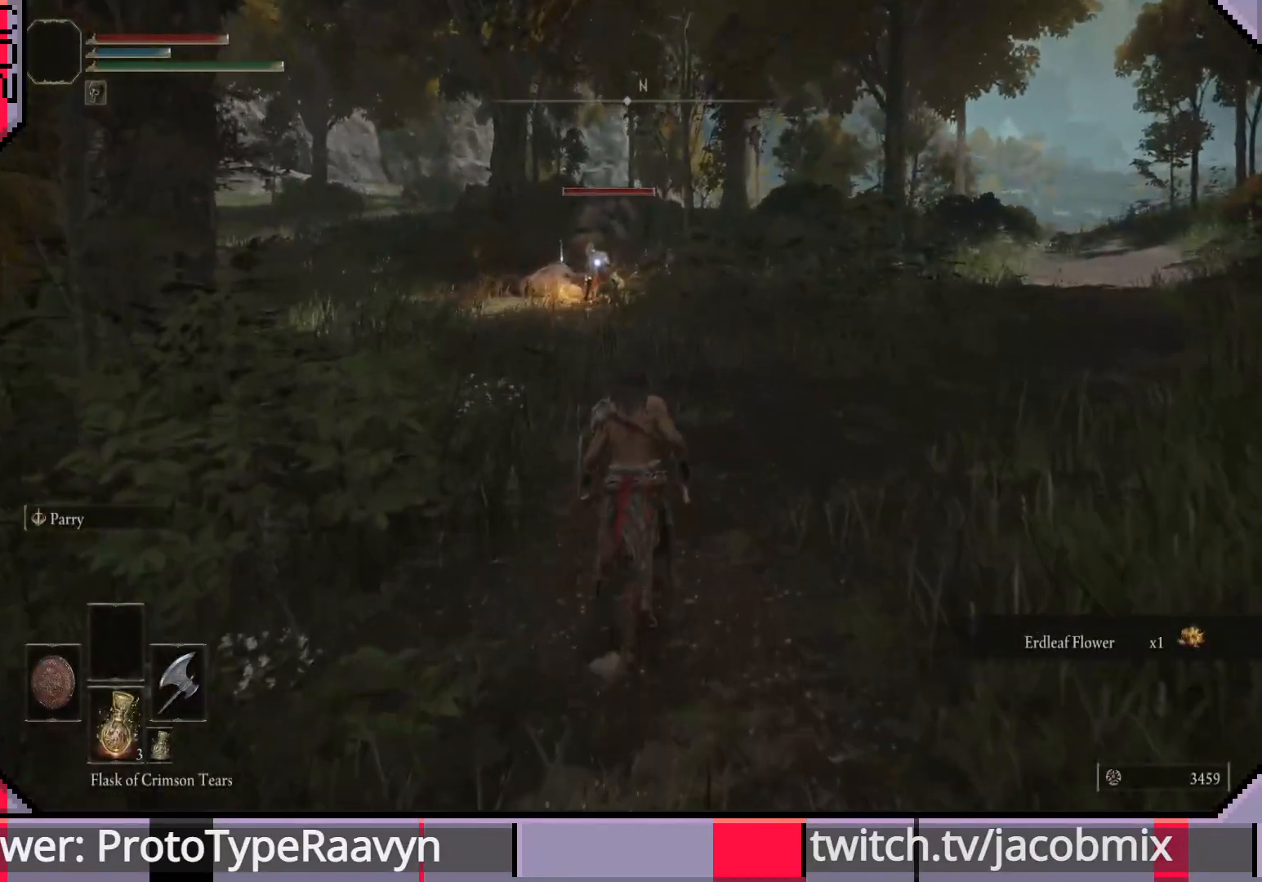
{"buttons": ["CIRCLE"], "left_stick": "up", "right_stick": "center", "events": []}
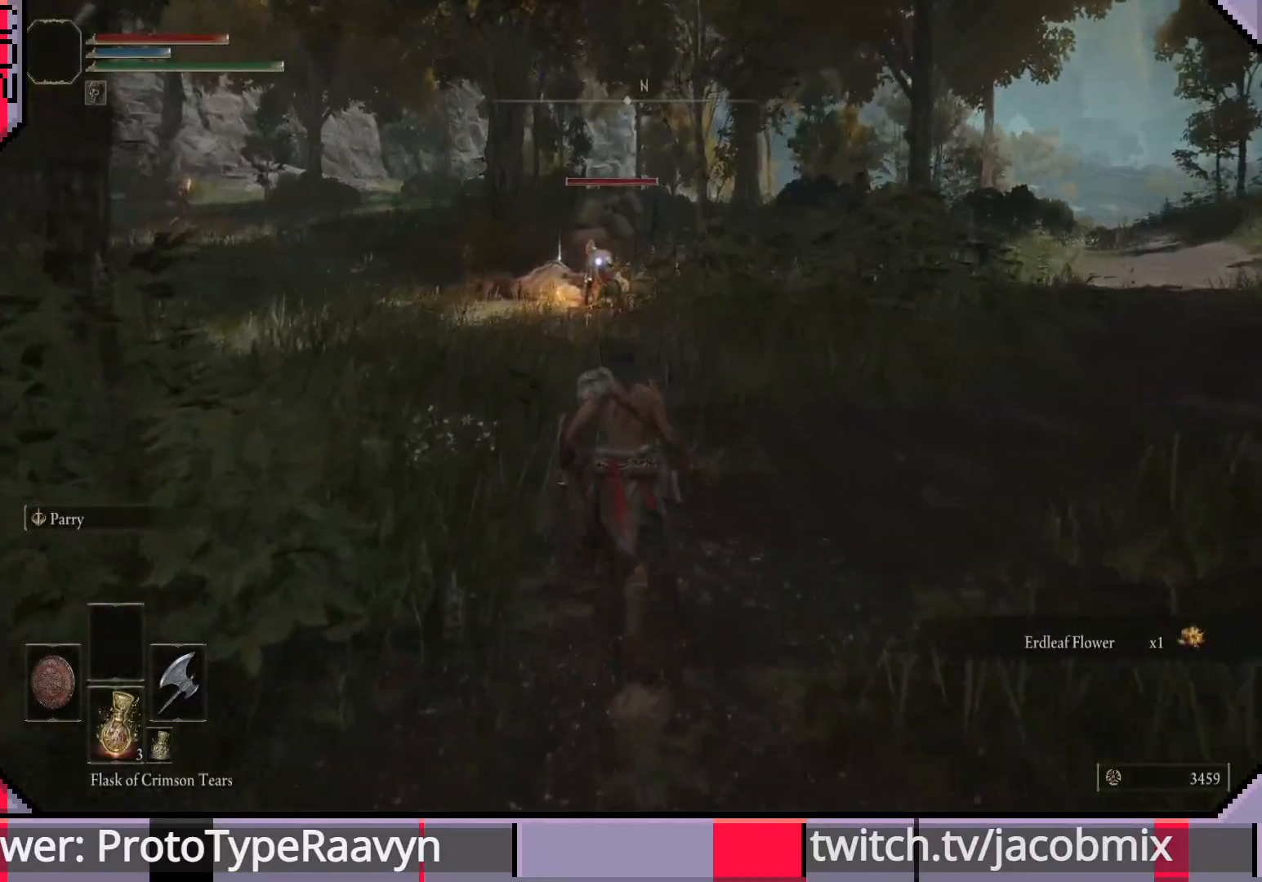
{"buttons": ["CIRCLE"], "left_stick": "up", "right_stick": "center", "events": []}
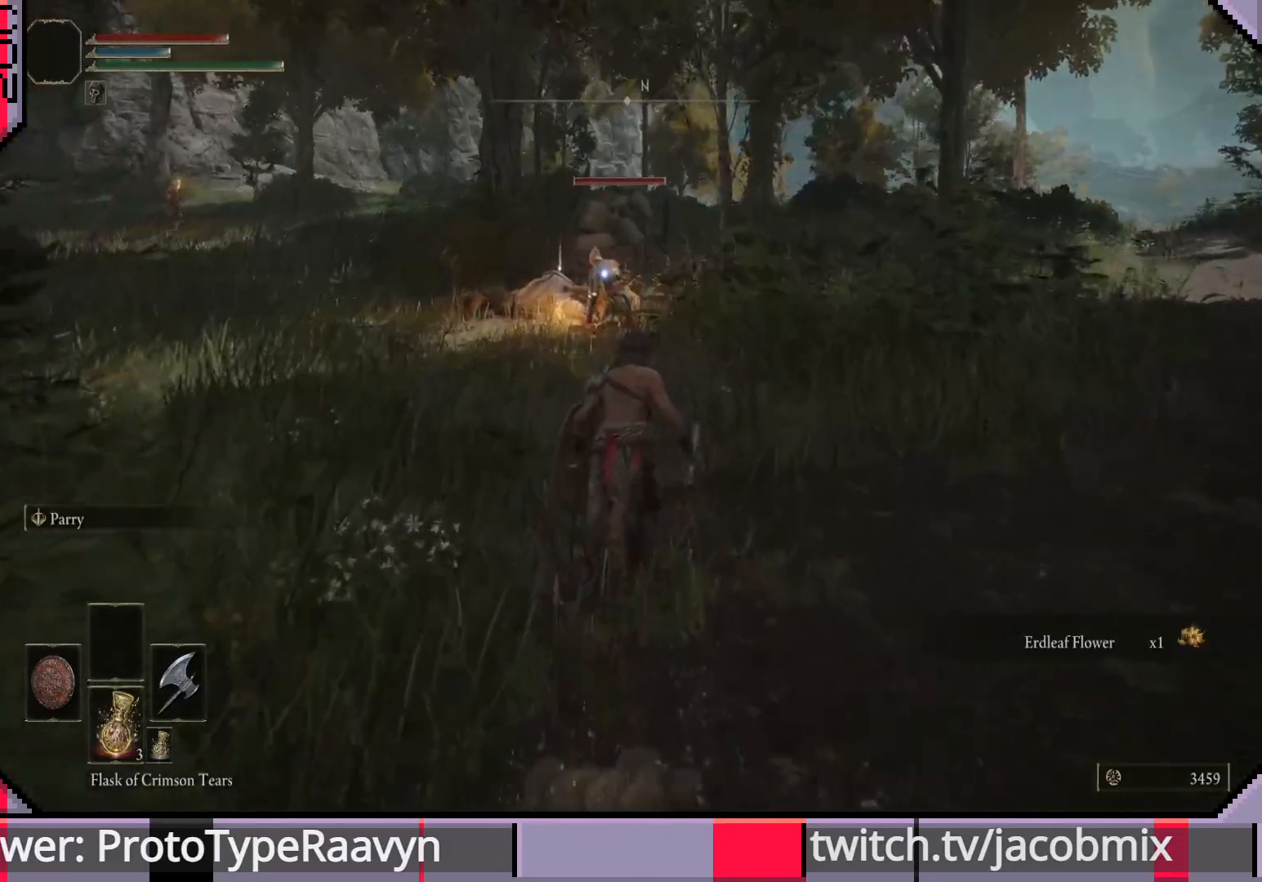
{"buttons": ["CIRCLE"], "left_stick": "up", "right_stick": "center", "events": []}
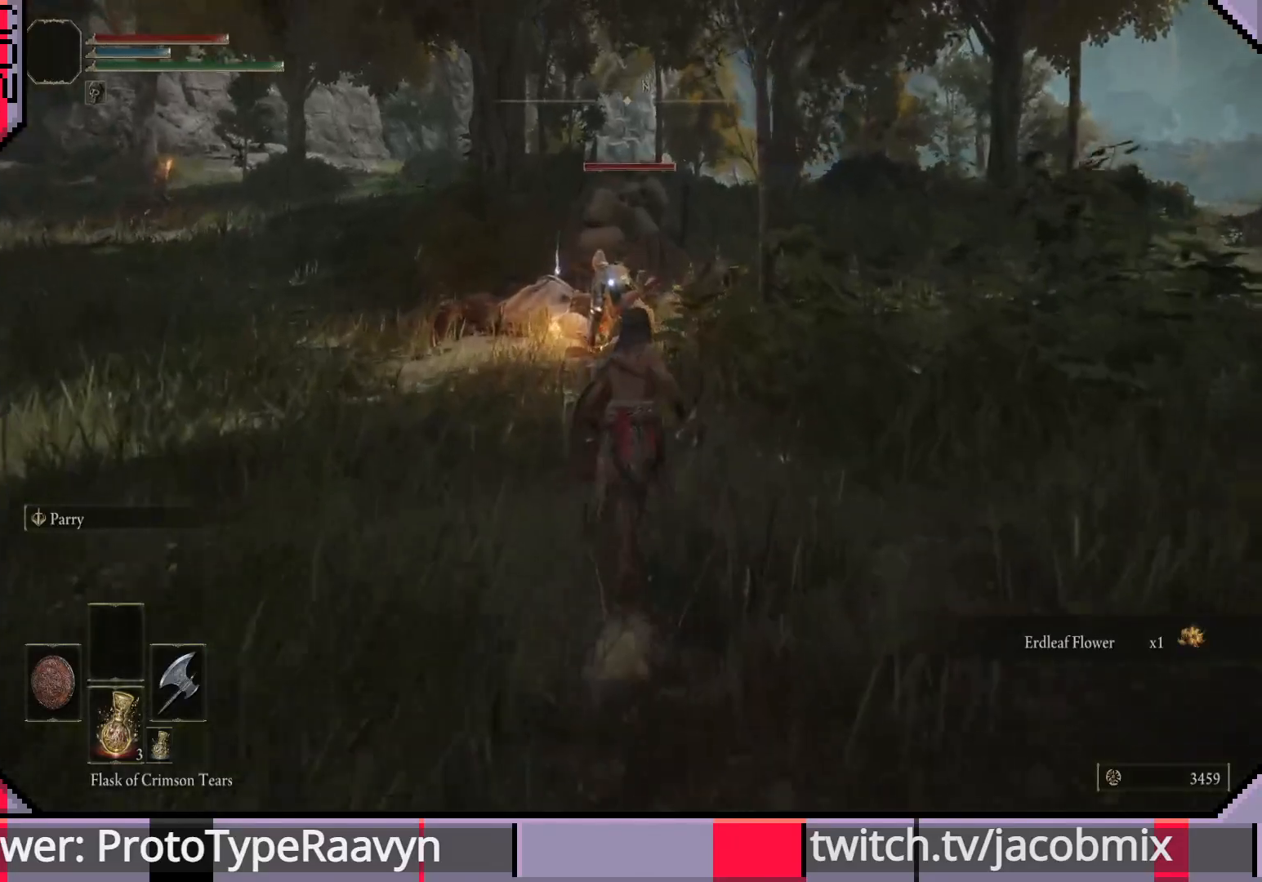
{"buttons": ["R2"], "left_stick": "up", "right_stick": "center", "events": [[117, "CROSS", "down"], [350, "CIRCLE", "up"], [367, "CROSS", "up"], [450, "R2", "down"]]}
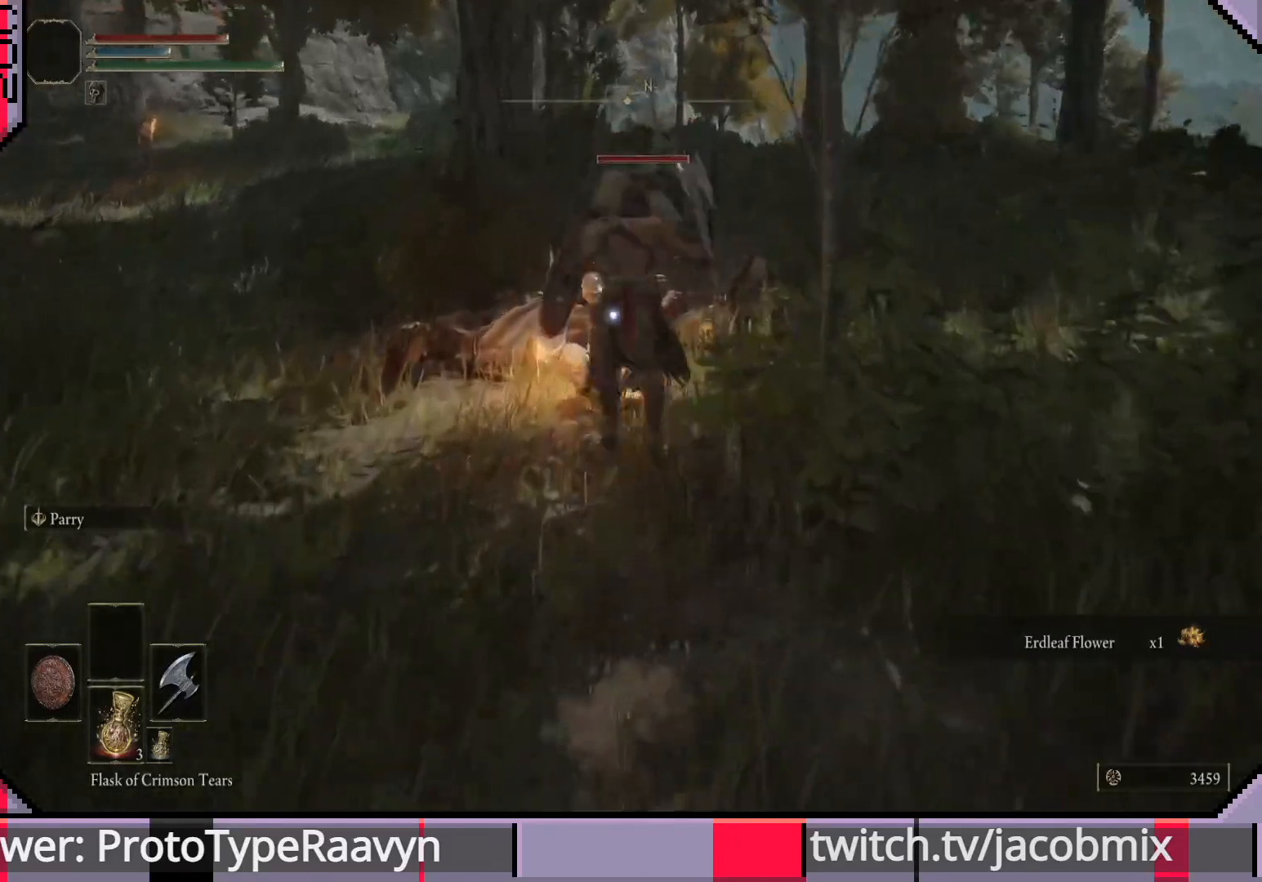
{"buttons": [], "left_stick": "up", "right_stick": "center", "events": [[83, "R2", "up"], [150, "R2", "down"], [267, "R2", "up"], [300, "R2", "down"], [400, "R2", "up"]]}
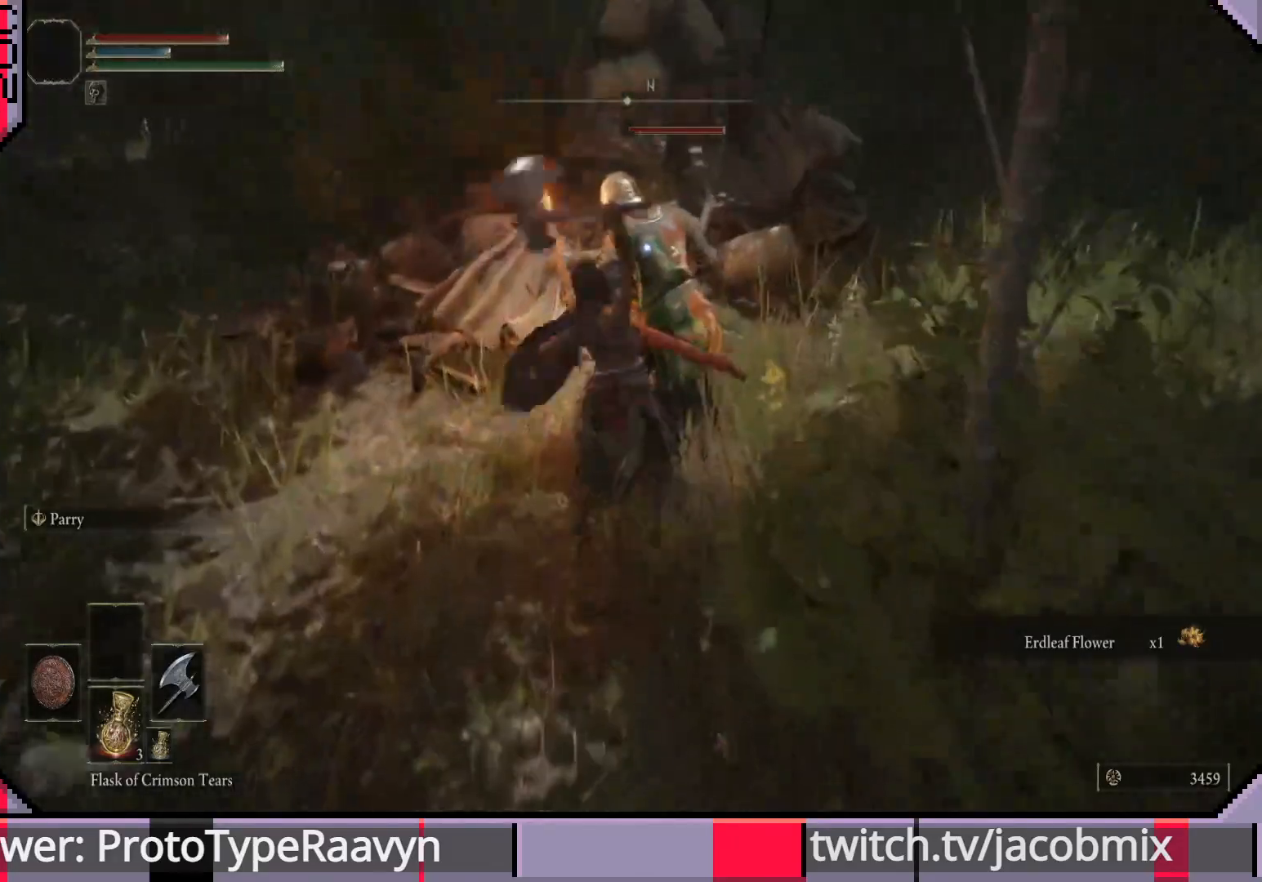
{"buttons": [], "left_stick": "up-right", "right_stick": "center", "events": [[33, "R1", "down"], [133, "R1", "up"], [217, "R1", "down"], [317, "R1", "up"], [383, "R1", "down"], [433, "left_stick", "up-right"], [483, "R1", "up"]]}
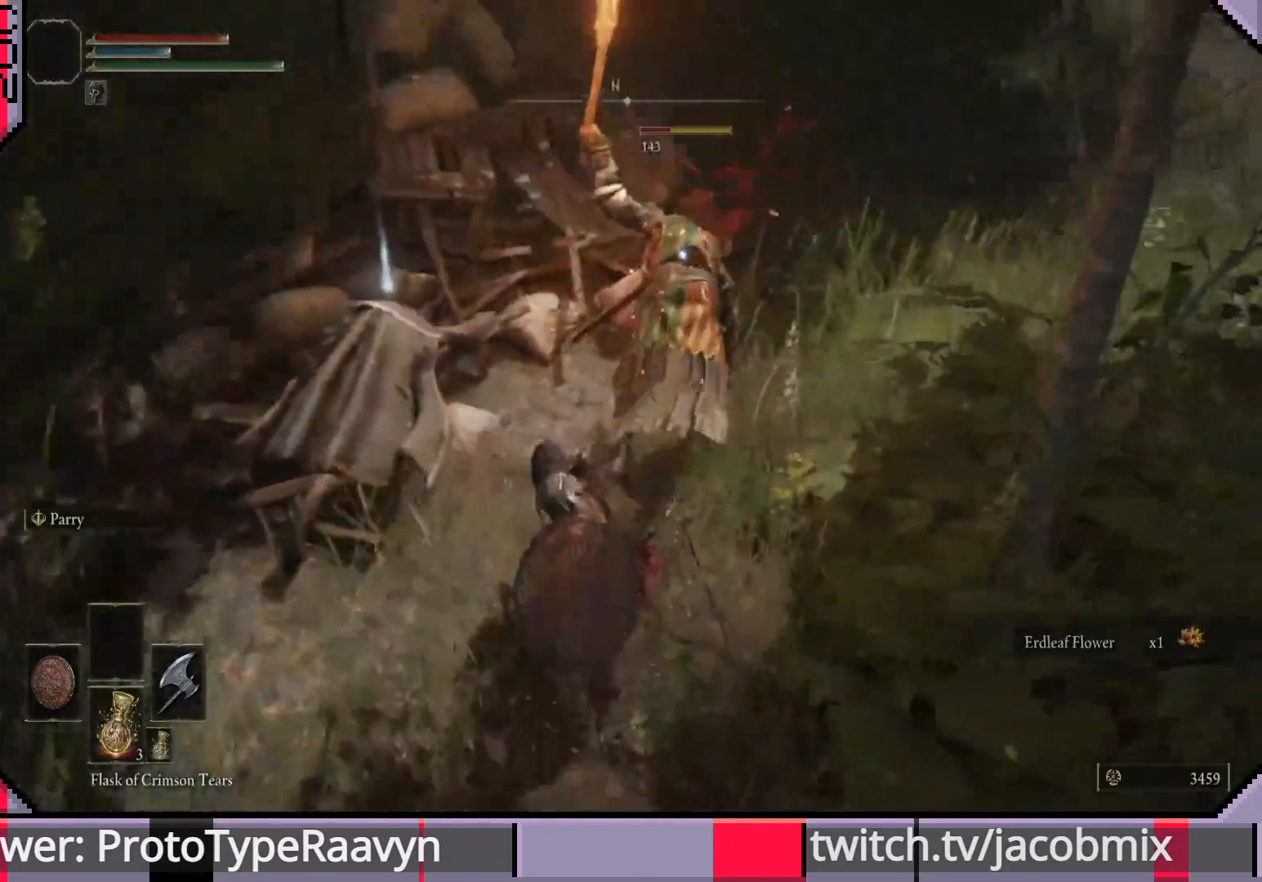
{"buttons": [], "left_stick": "up-right", "right_stick": "center", "events": [[50, "R1", "down"], [150, "R1", "up"], [217, "R1", "down"], [317, "R1", "up"], [367, "R1", "down"], [467, "R1", "up"]]}
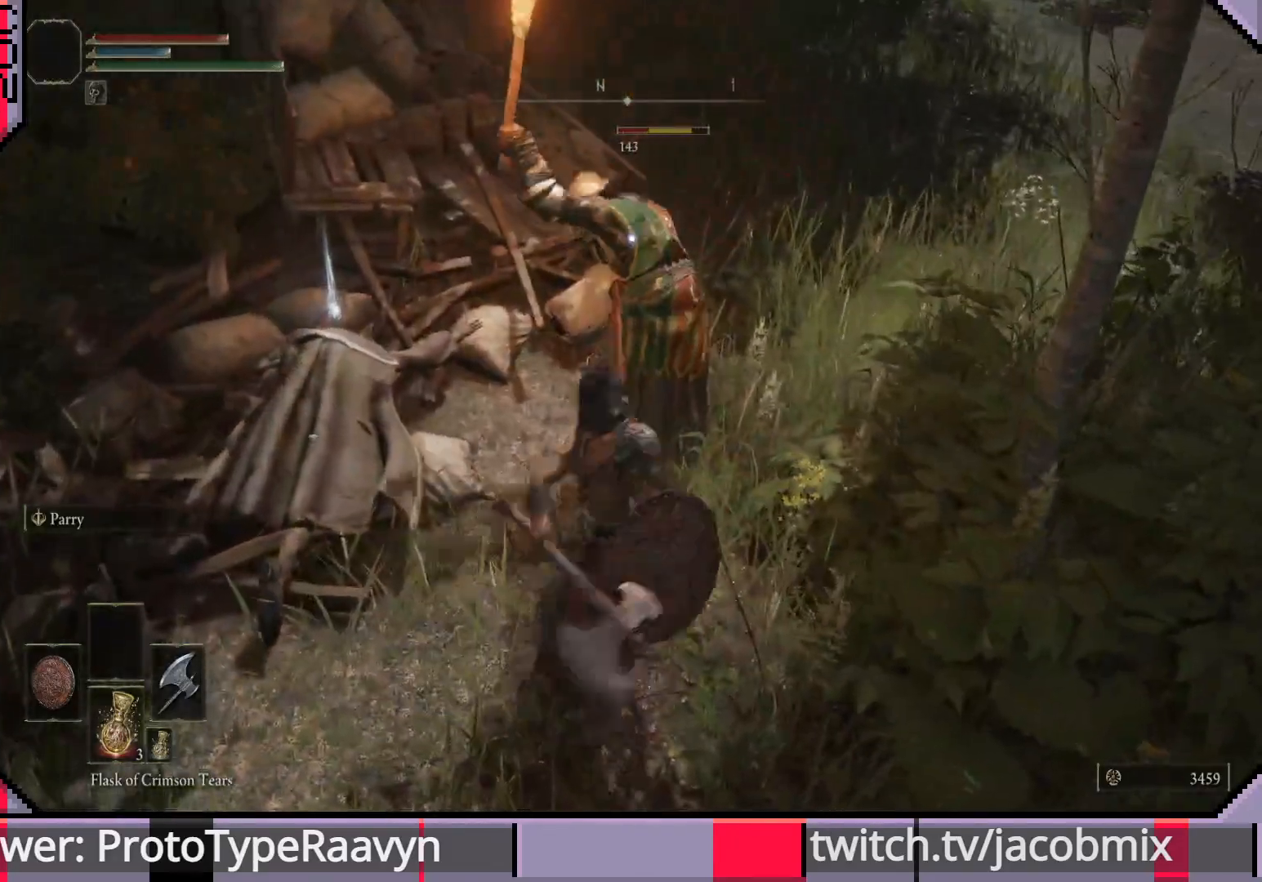
{"buttons": [], "left_stick": "up-right", "right_stick": "center", "events": [[33, "R1", "down"], [133, "R1", "up"], [200, "R1", "down"], [300, "R1", "up"], [367, "R1", "down"], [467, "R1", "up"]]}
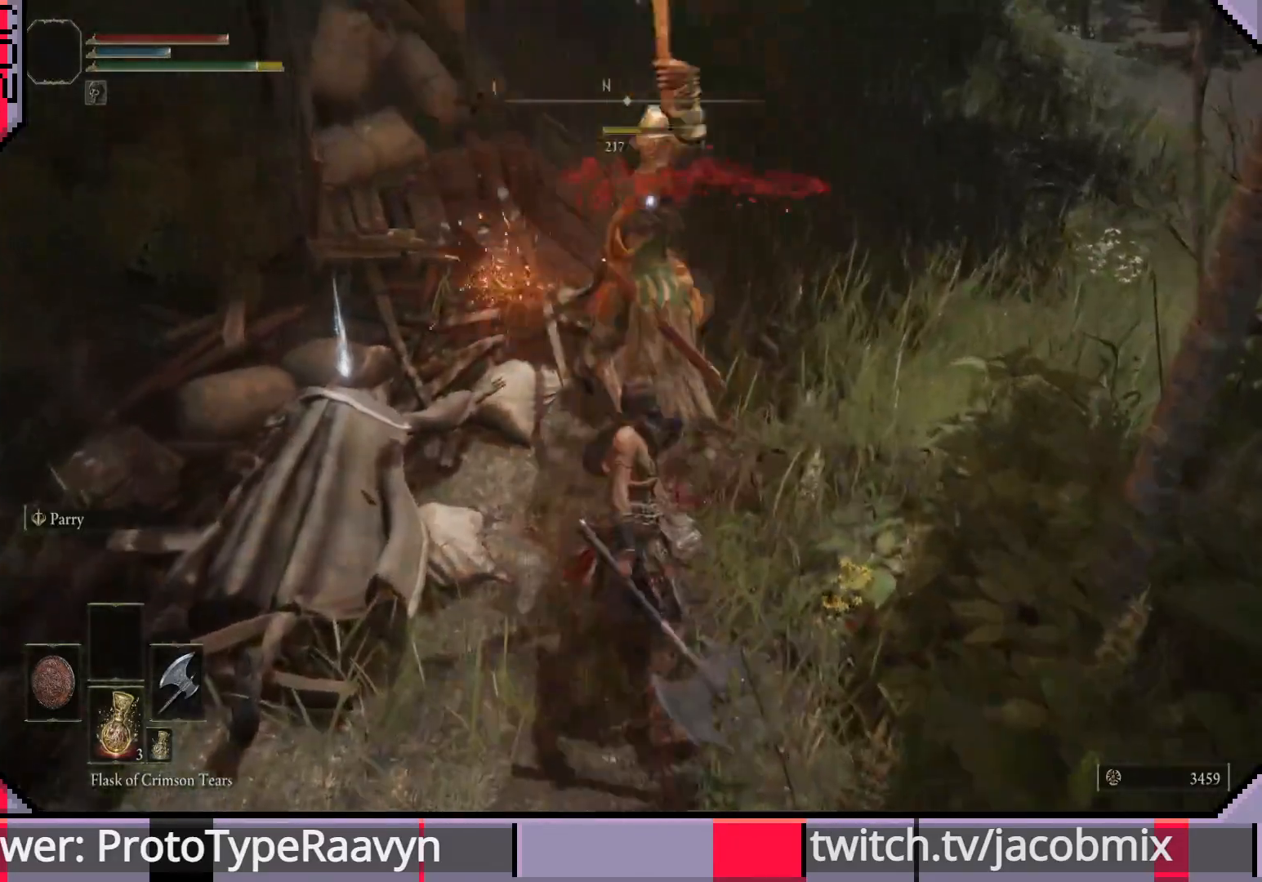
{"buttons": [], "left_stick": "up-right", "right_stick": "center", "events": [[50, "R1", "down"], [133, "R1", "up"], [217, "R1", "down"], [317, "R1", "up"], [367, "R1", "down"], [483, "R1", "up"]]}
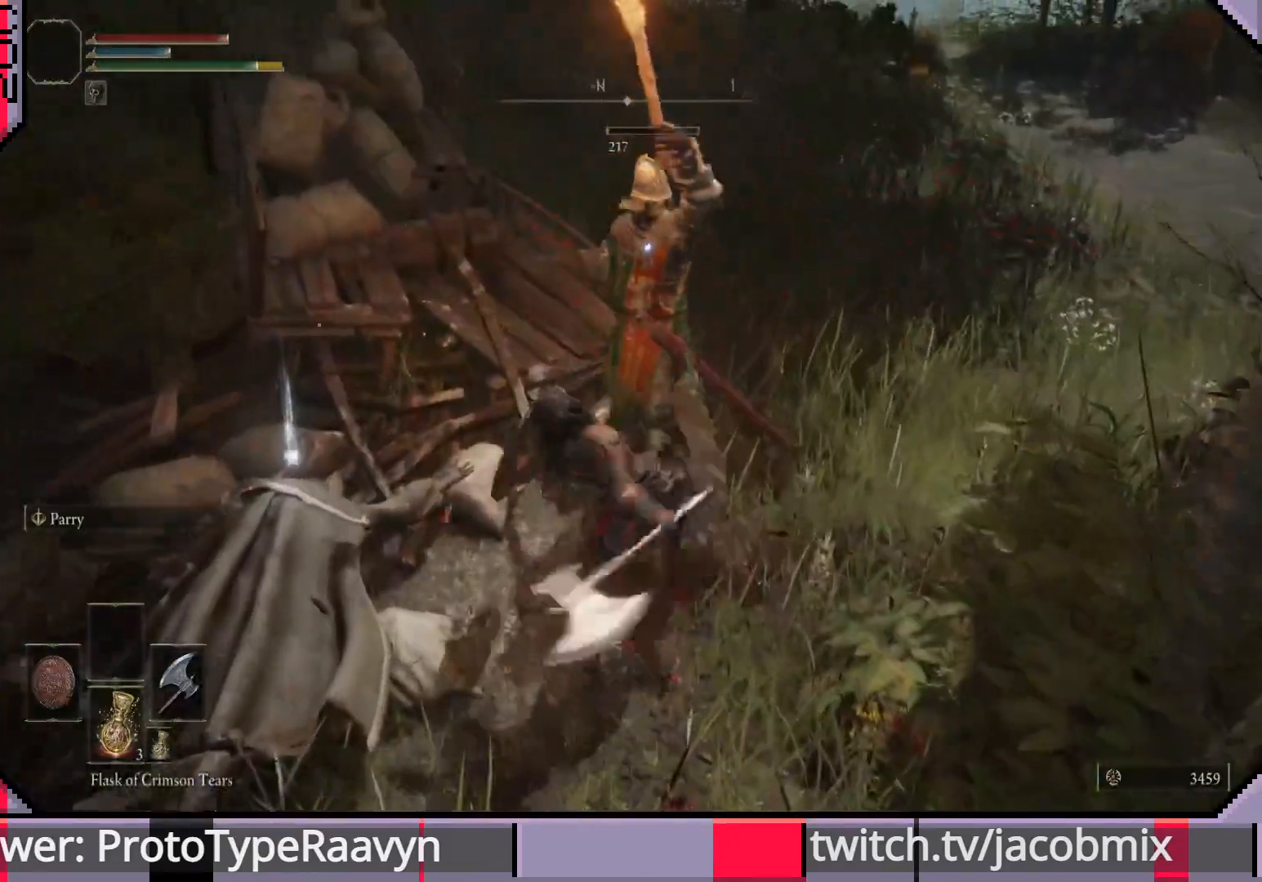
{"buttons": [], "left_stick": "down-left", "right_stick": "center", "events": [[400, "left_stick", "down-left"]]}
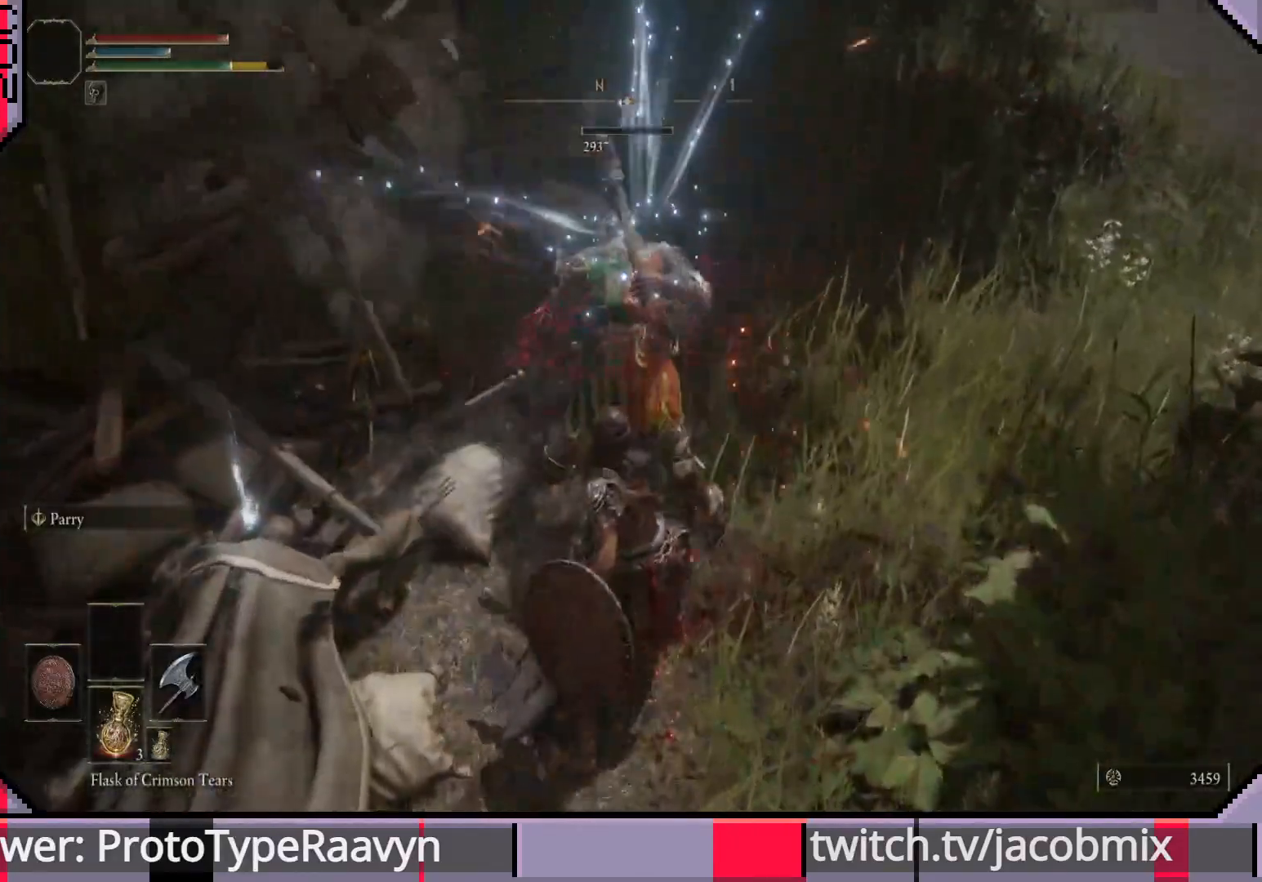
{"buttons": [], "left_stick": "left", "right_stick": "left", "events": [[167, "left_stick", "center"], [233, "right_stick", "up-left"], [283, "left_stick", "left"], [483, "right_stick", "left"]]}
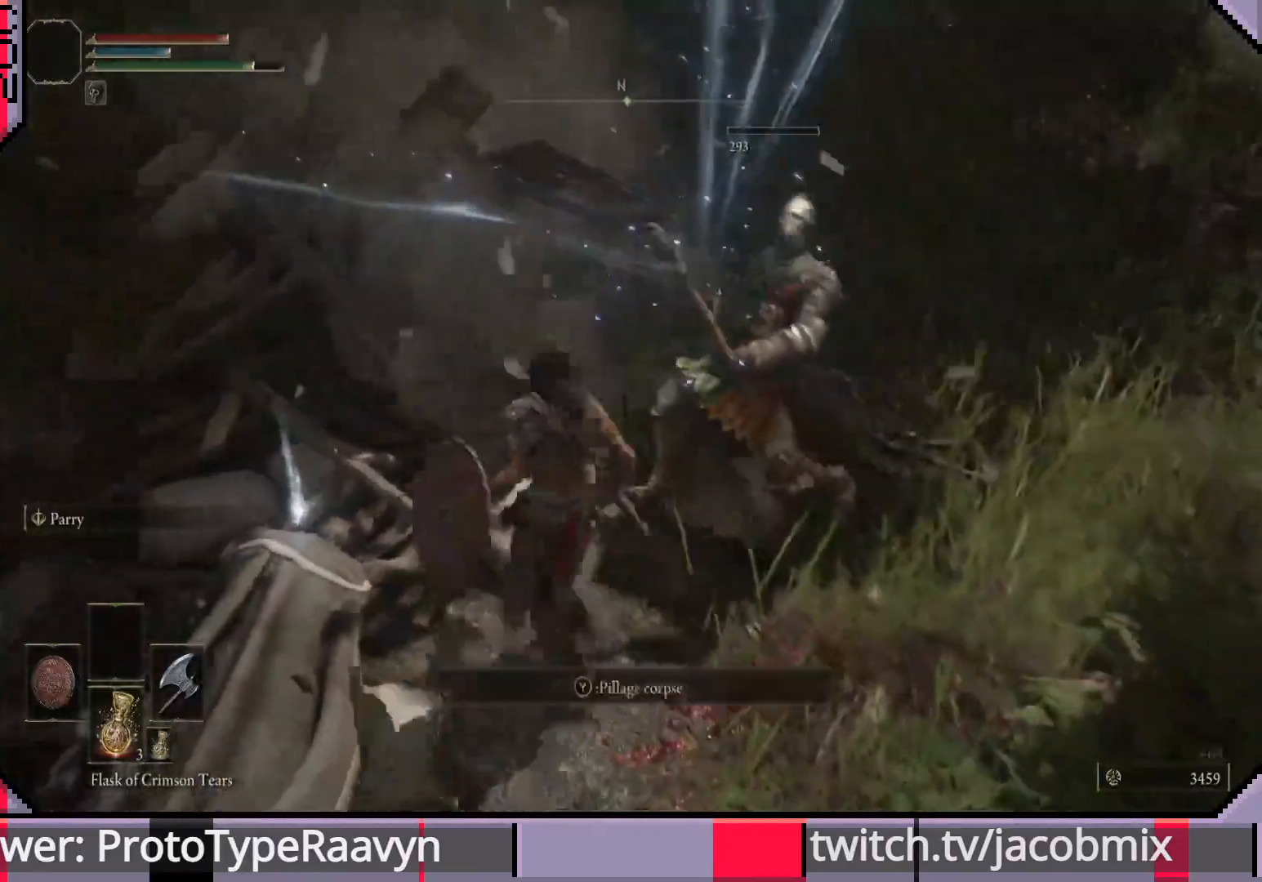
{"buttons": [], "left_stick": "center", "right_stick": "left", "events": [[300, "TRIANGLE", "down"], [367, "left_stick", "center"], [433, "TRIANGLE", "up"]]}
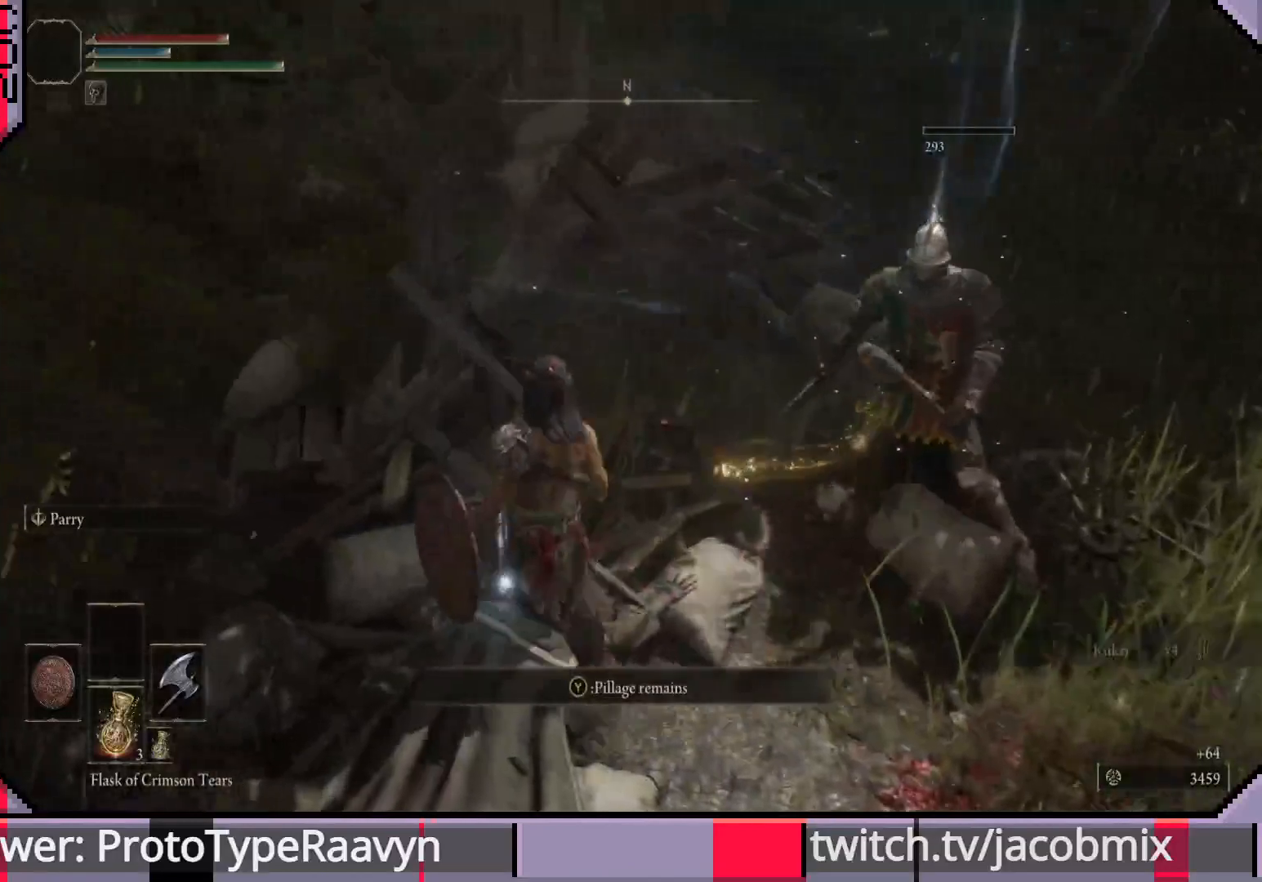
{"buttons": [], "left_stick": "center", "right_stick": "center", "events": [[17, "right_stick", "center"]]}
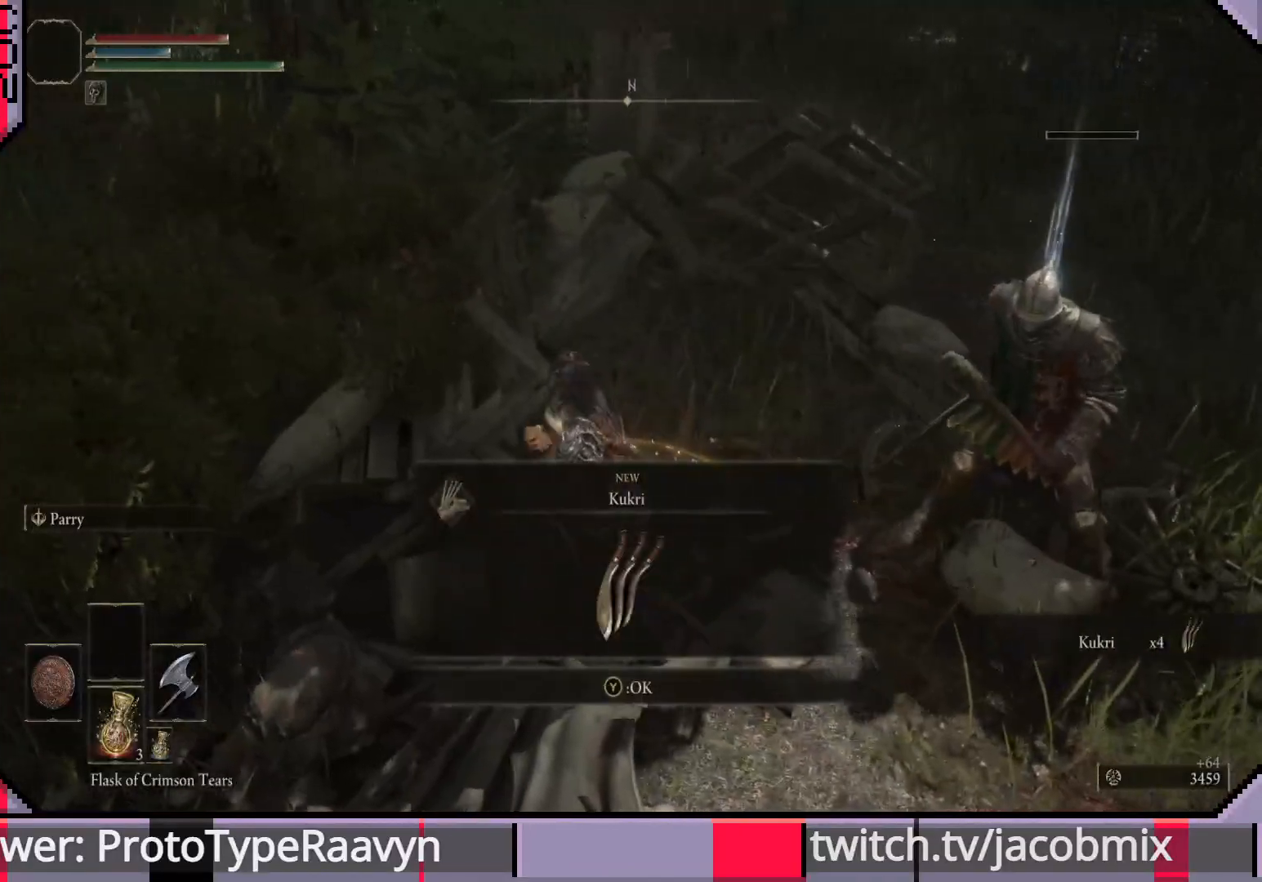
{"buttons": ["TRIANGLE"], "left_stick": "center", "right_stick": "center", "events": [[150, "CROSS", "down"], [267, "CROSS", "up"], [467, "TRIANGLE", "down"]]}
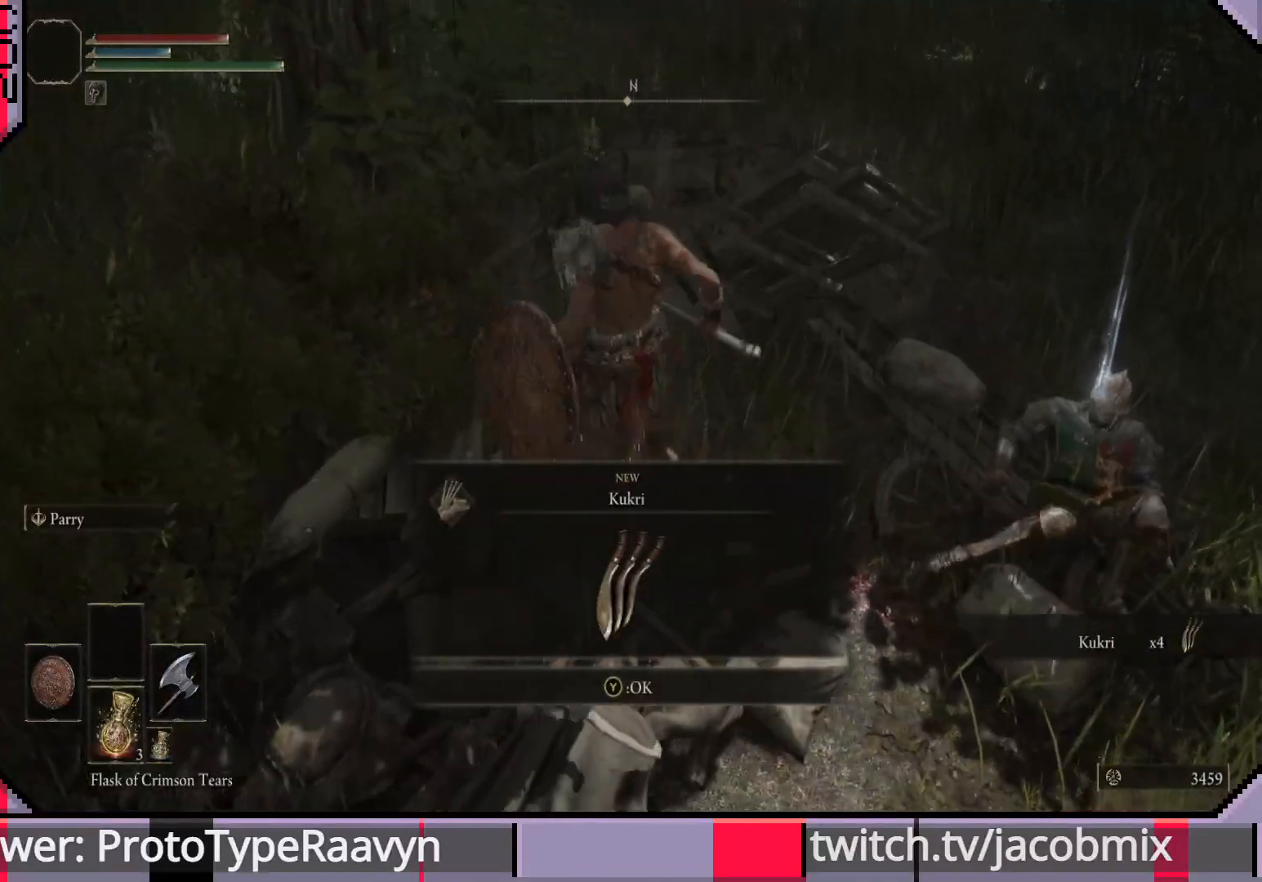
{"buttons": [], "left_stick": "center", "right_stick": "right", "events": [[33, "TRIANGLE", "up"], [217, "right_stick", "right"]]}
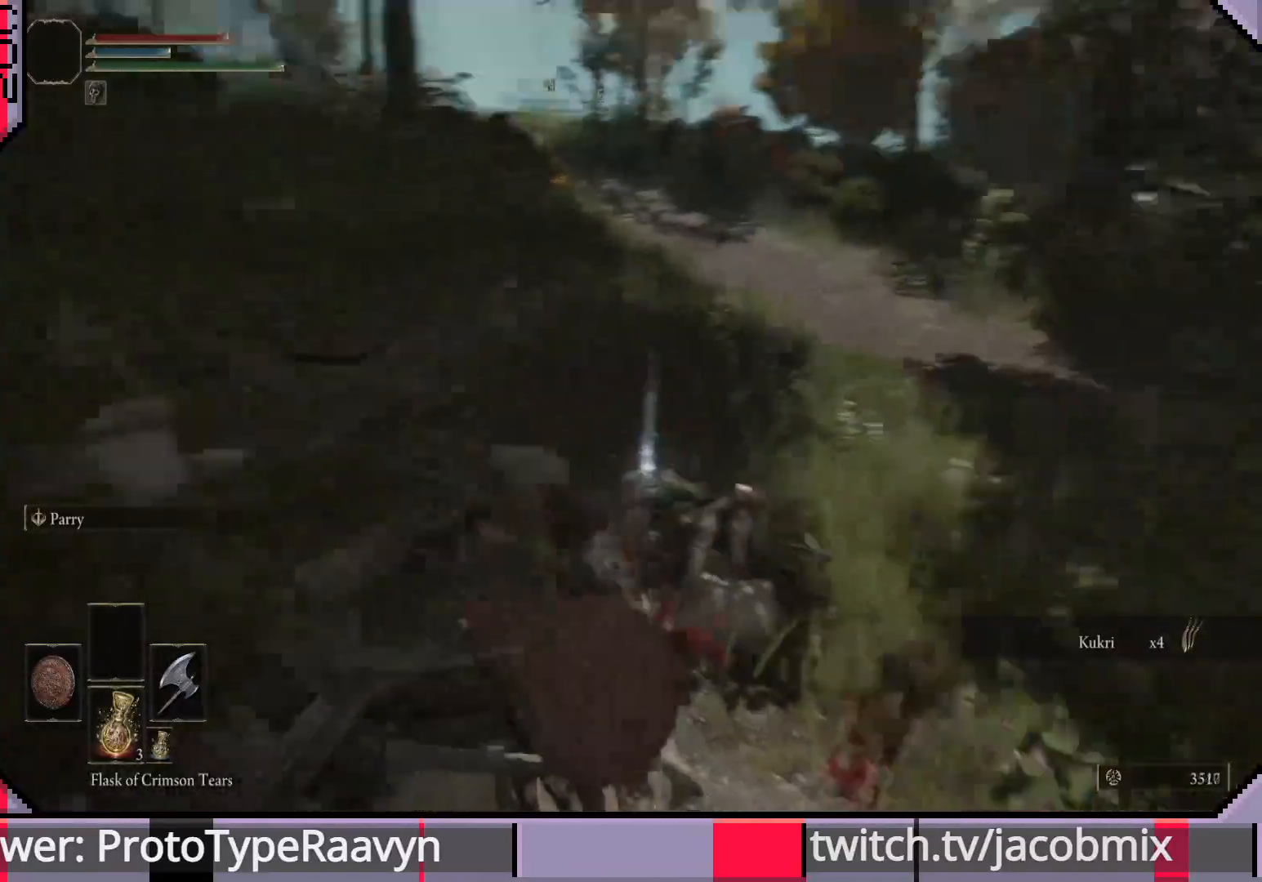
{"buttons": [], "left_stick": "up", "right_stick": "center", "events": [[17, "left_stick", "up"], [333, "right_stick", "center"]]}
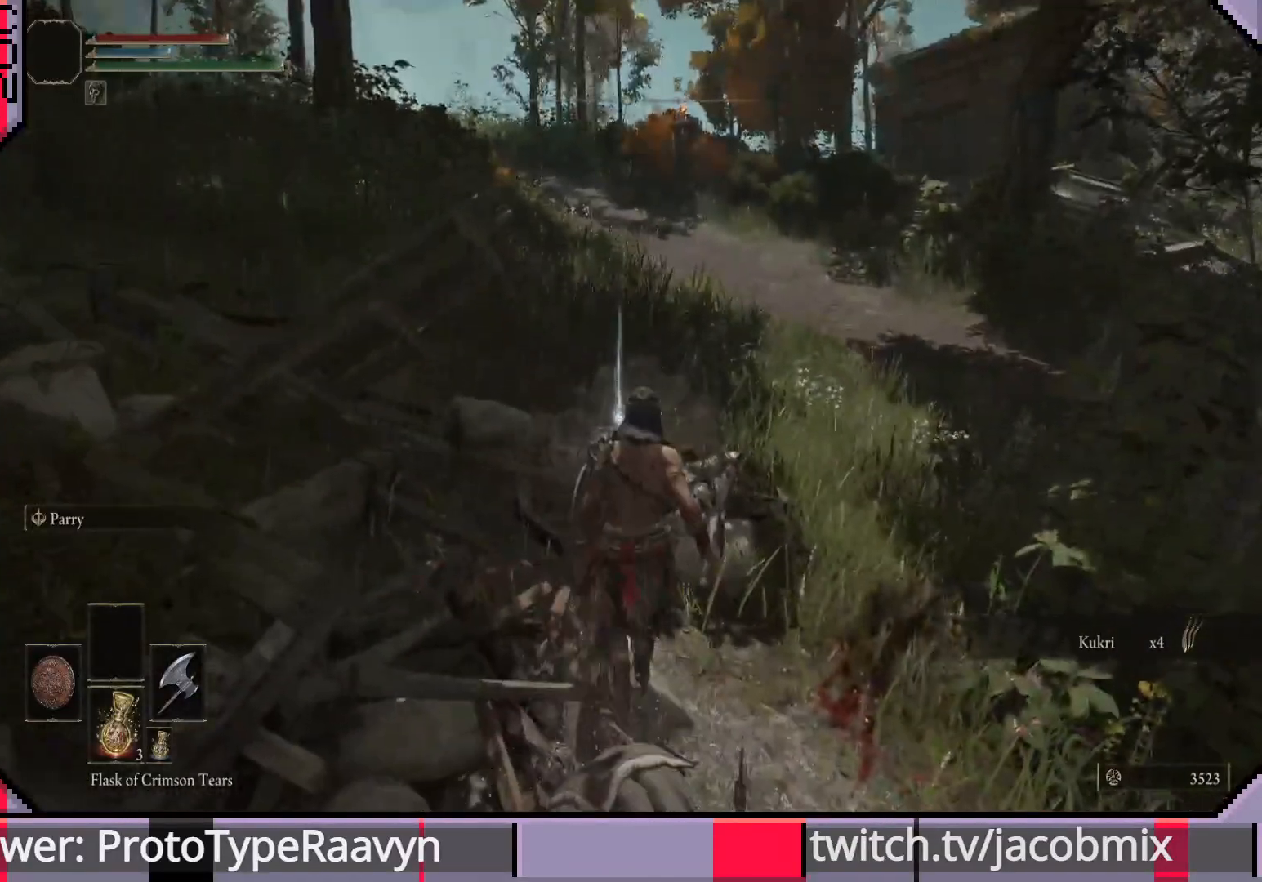
{"buttons": [], "left_stick": "up", "right_stick": "center", "events": []}
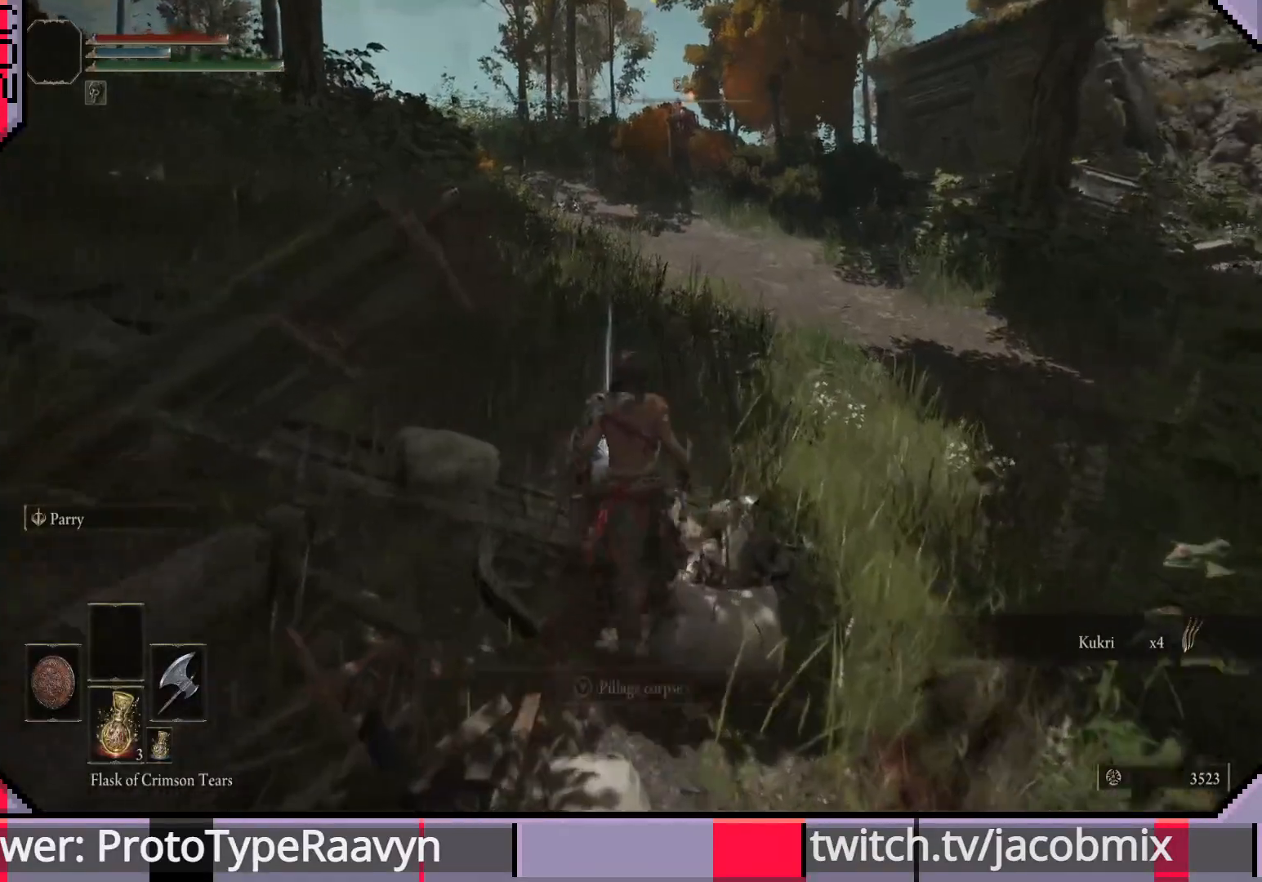
{"buttons": [], "left_stick": "center", "right_stick": "center", "events": [[100, "TRIANGLE", "down"], [233, "TRIANGLE", "up"], [467, "left_stick", "center"]]}
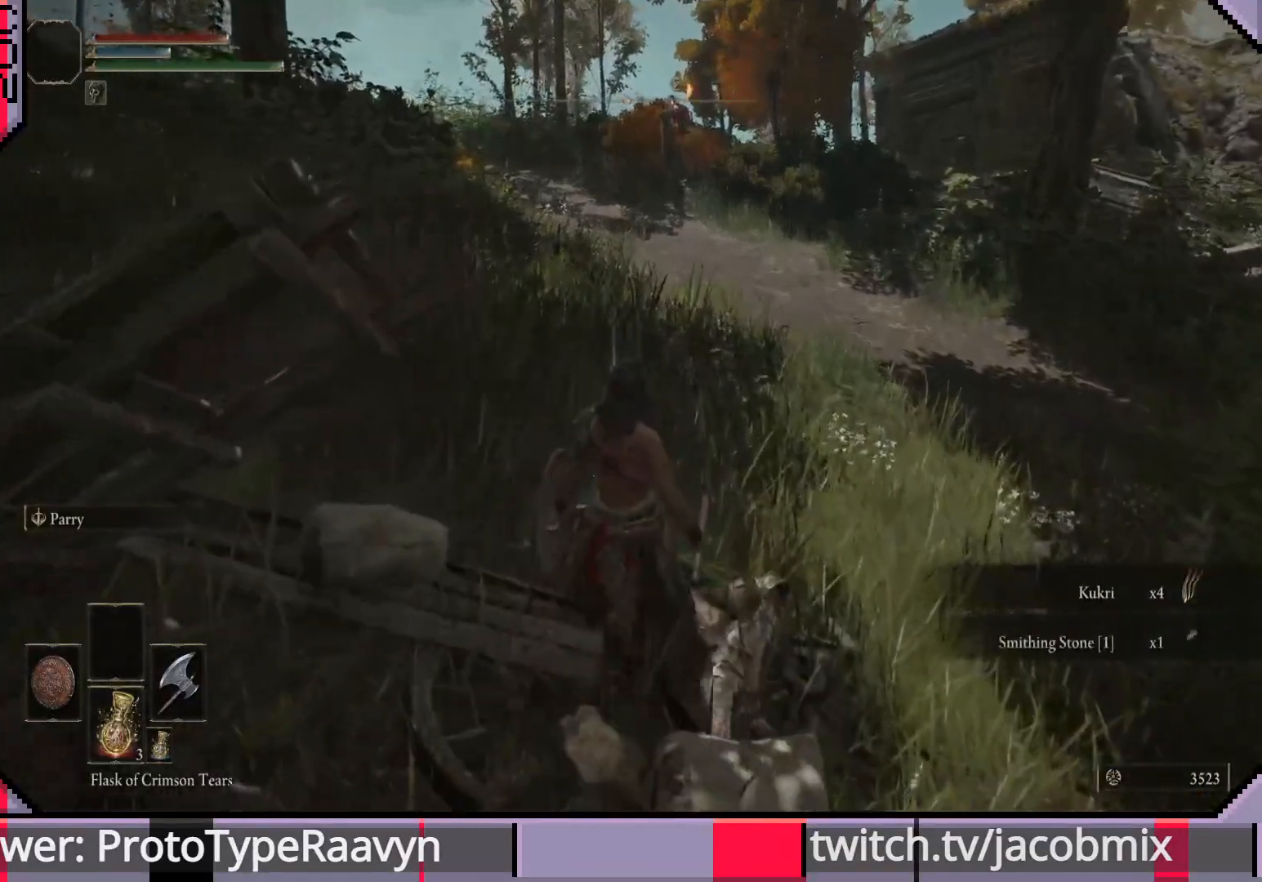
{"buttons": ["CIRCLE"], "left_stick": "up-right", "right_stick": "right", "events": [[100, "right_stick", "right"], [267, "left_stick", "up-right"], [483, "CIRCLE", "down"]]}
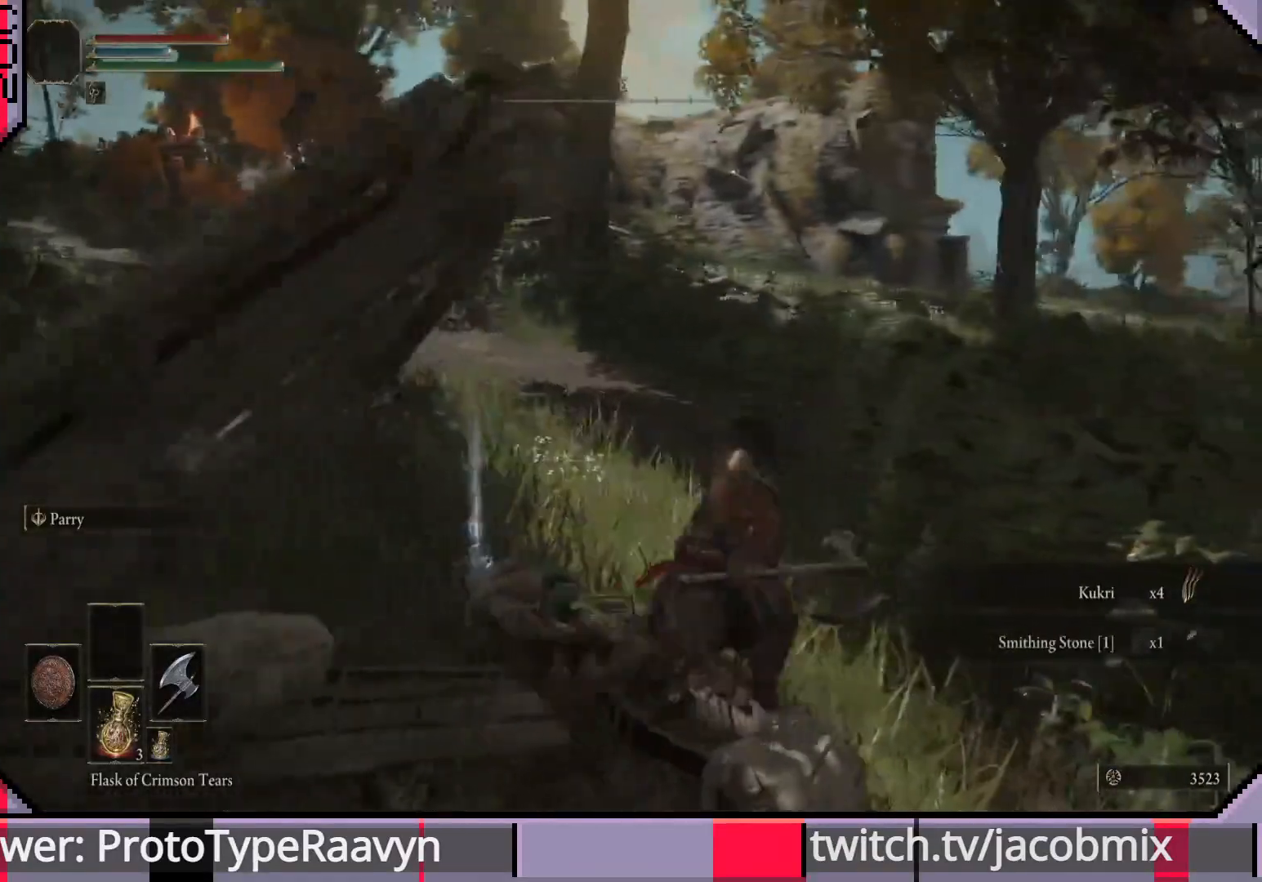
{"buttons": ["CIRCLE"], "left_stick": "up", "right_stick": "center", "events": [[183, "right_stick", "center"], [233, "right_stick", "up-left"], [383, "right_stick", "left"], [483, "right_stick", "center"], [500, "left_stick", "up"]]}
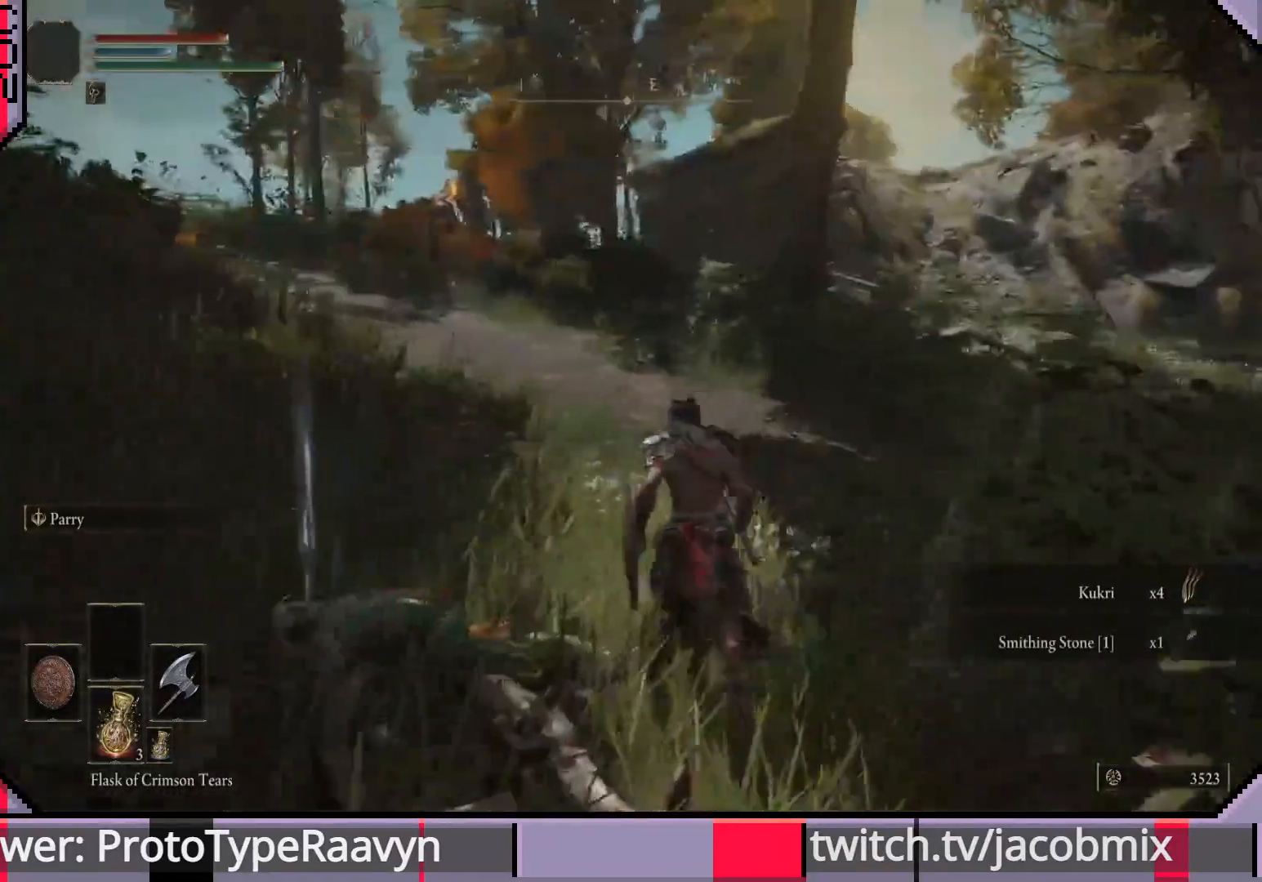
{"buttons": ["CIRCLE"], "left_stick": "up", "right_stick": "center", "events": [[100, "right_stick", "left"], [167, "right_stick", "up-left"], [317, "right_stick", "center"]]}
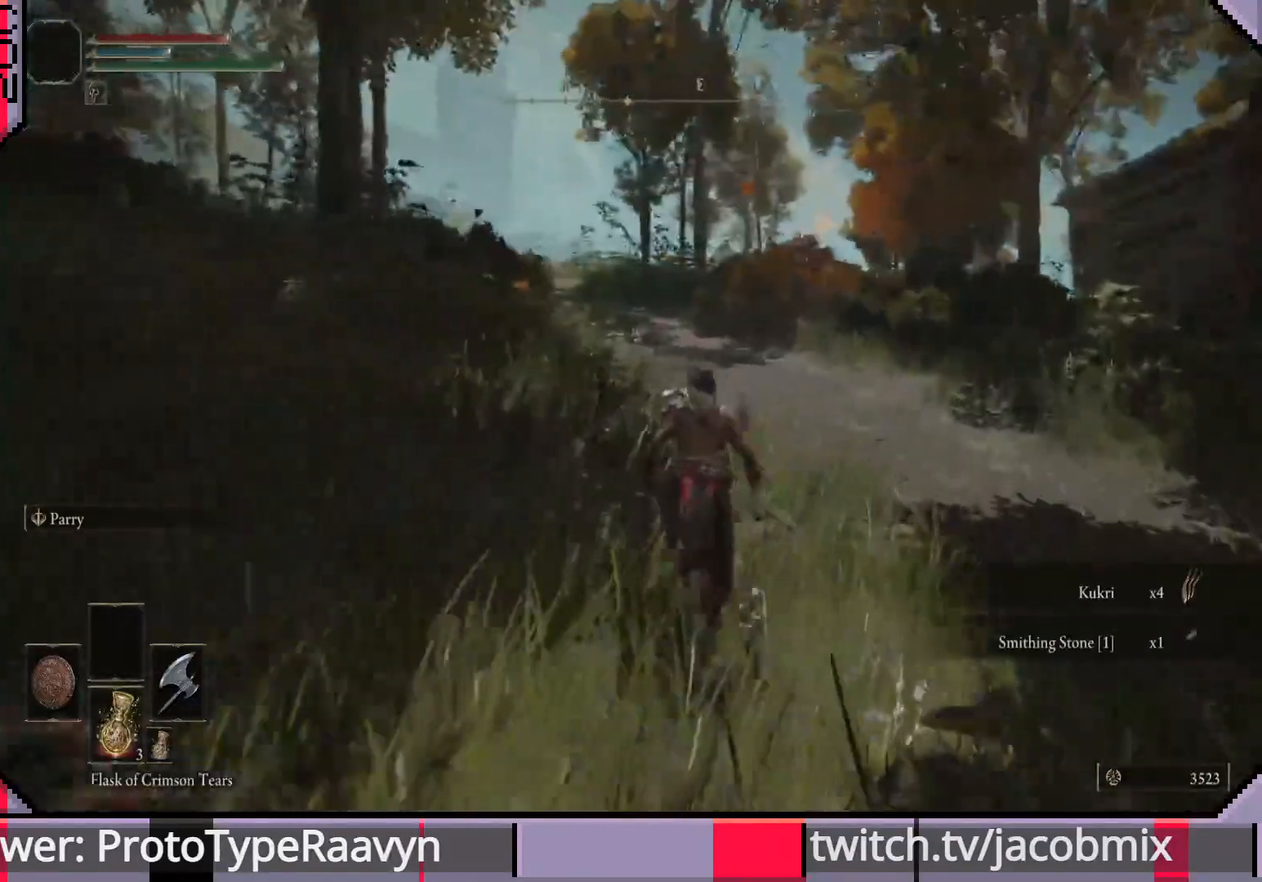
{"buttons": ["CIRCLE"], "left_stick": "up", "right_stick": "left", "events": [[133, "right_stick", "left"]]}
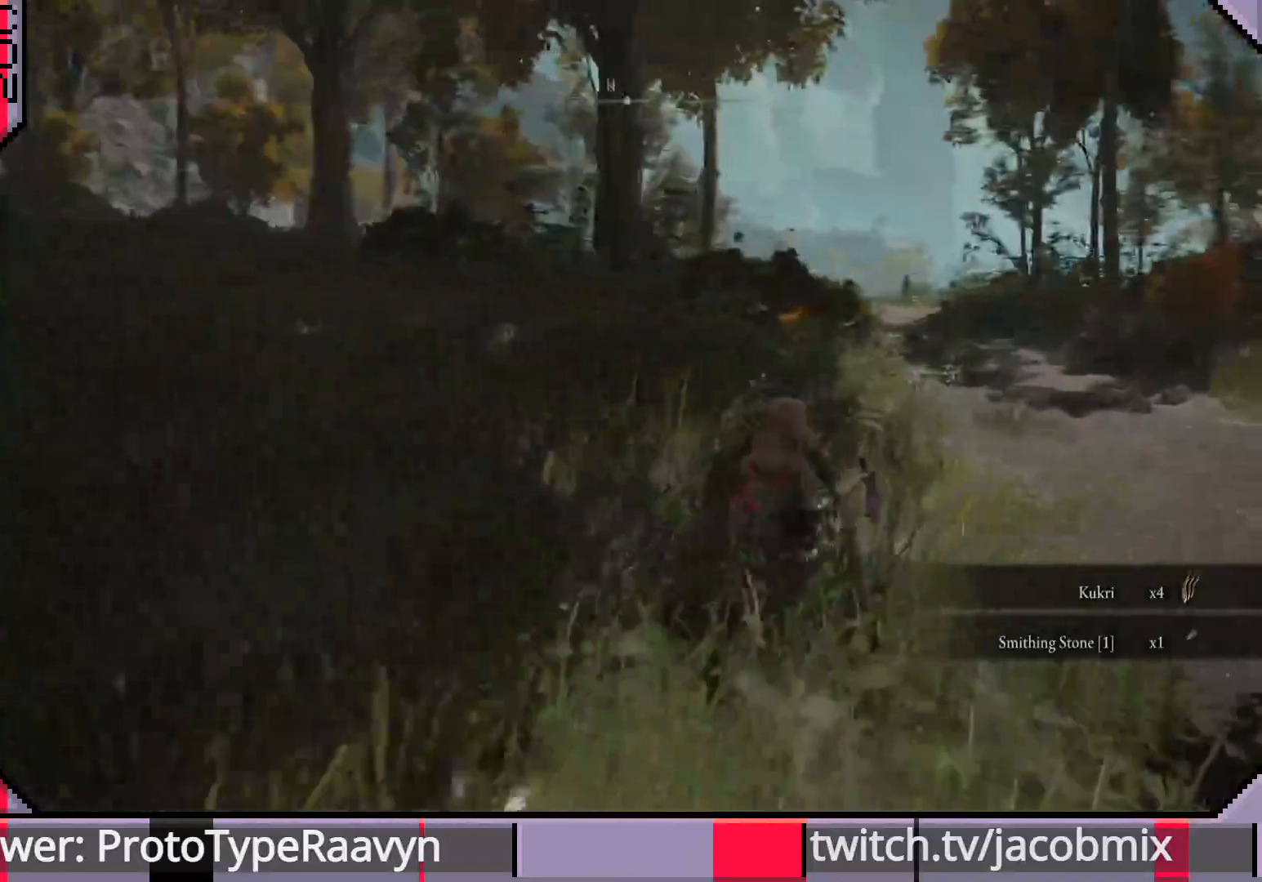
{"buttons": ["CIRCLE"], "left_stick": "up", "right_stick": "center", "events": [[167, "right_stick", "center"]]}
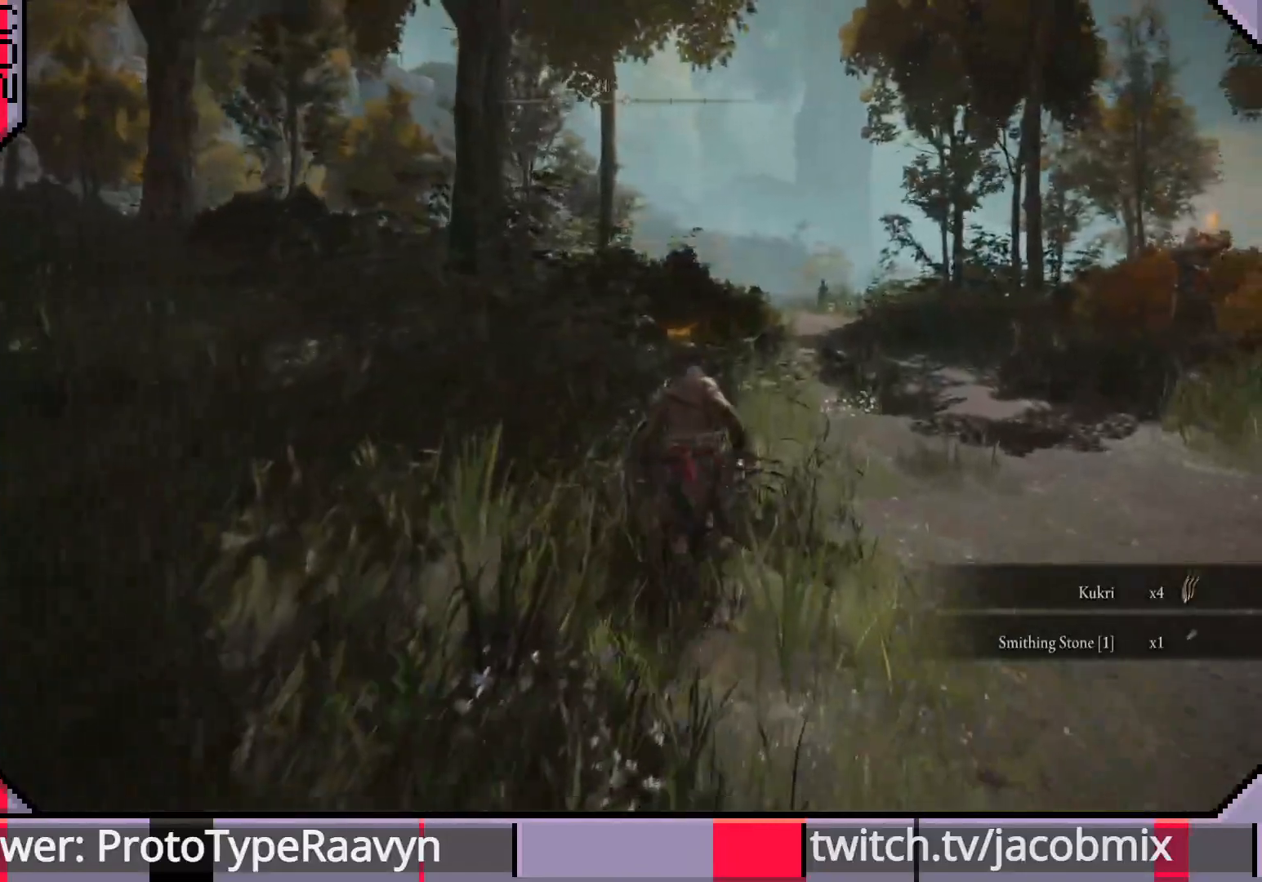
{"buttons": ["CIRCLE"], "left_stick": "up", "right_stick": "center", "events": []}
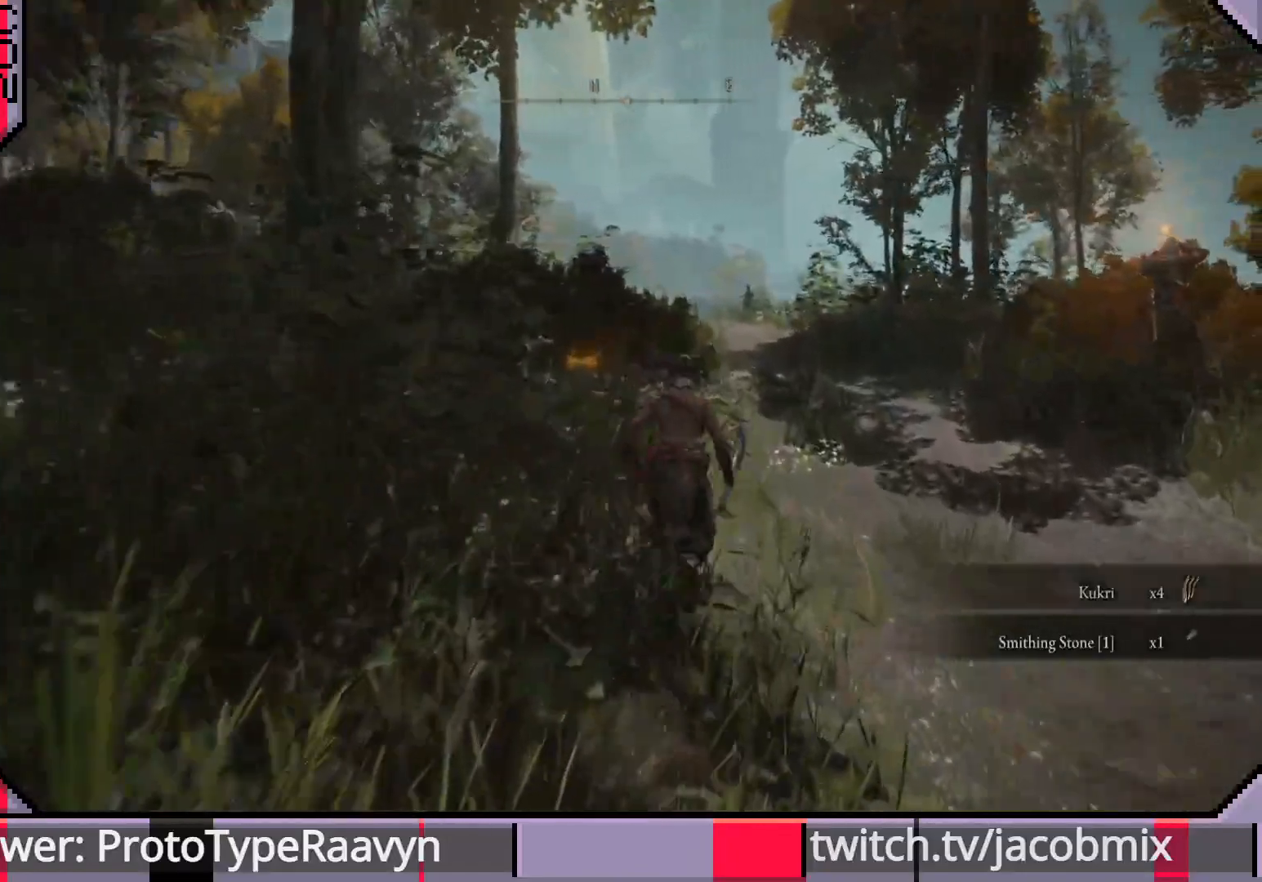
{"buttons": [], "left_stick": "up", "right_stick": "center", "events": [[133, "CIRCLE", "up"]]}
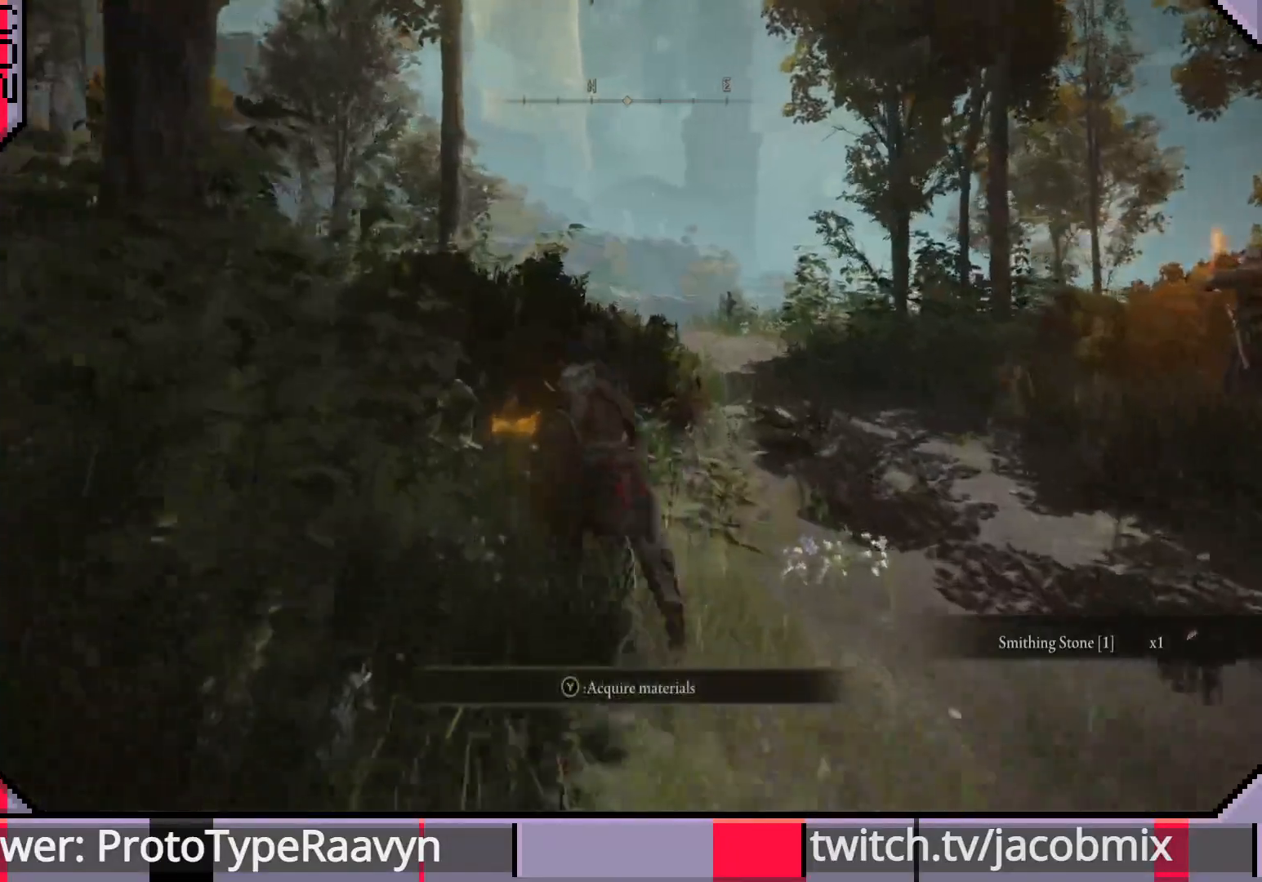
{"buttons": [], "left_stick": "up-right", "right_stick": "down-right", "events": [[17, "TRIANGLE", "down"], [100, "TRIANGLE", "up"], [267, "left_stick", "center"], [367, "right_stick", "down-right"], [483, "left_stick", "up-right"]]}
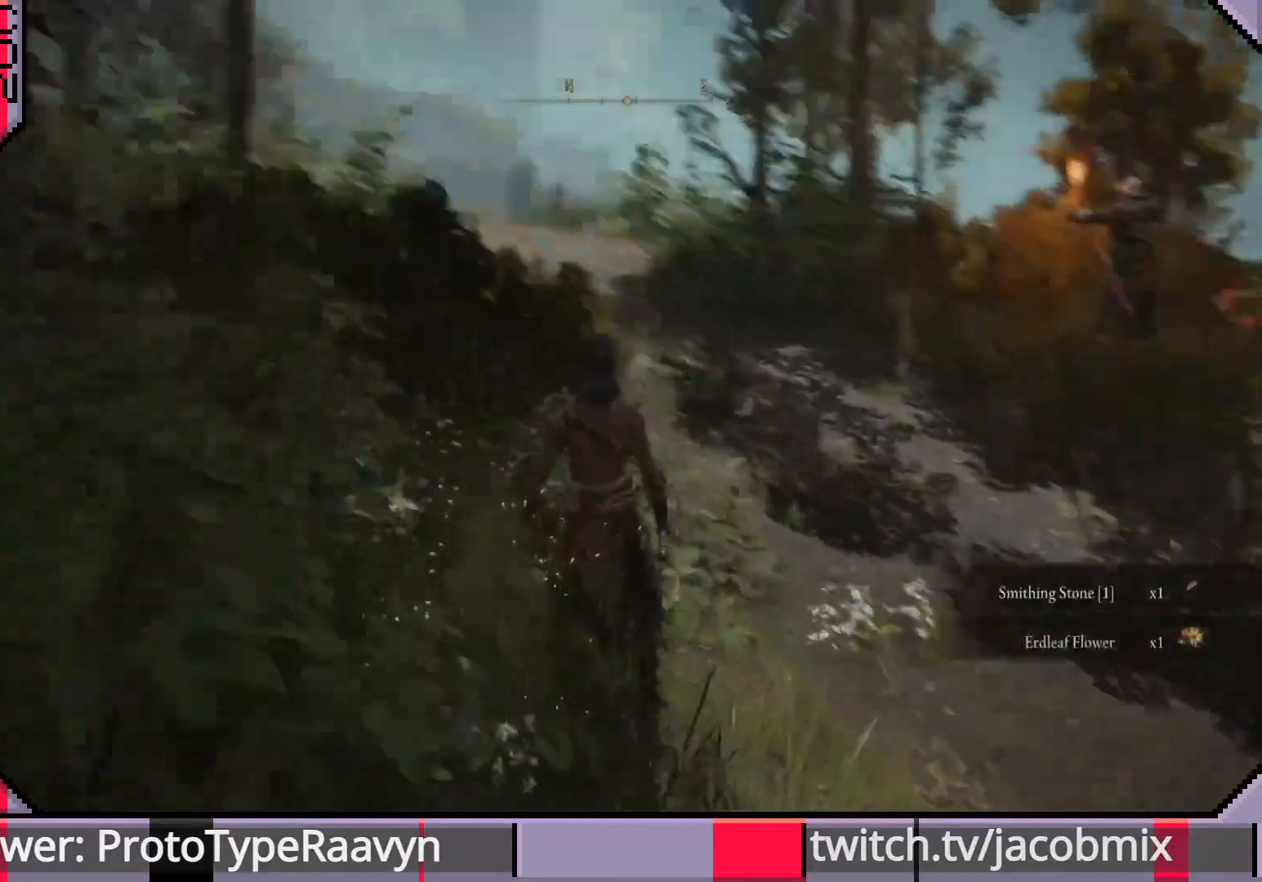
{"buttons": ["CIRCLE"], "left_stick": "up-right", "right_stick": "down-right", "events": [[200, "CIRCLE", "down"]]}
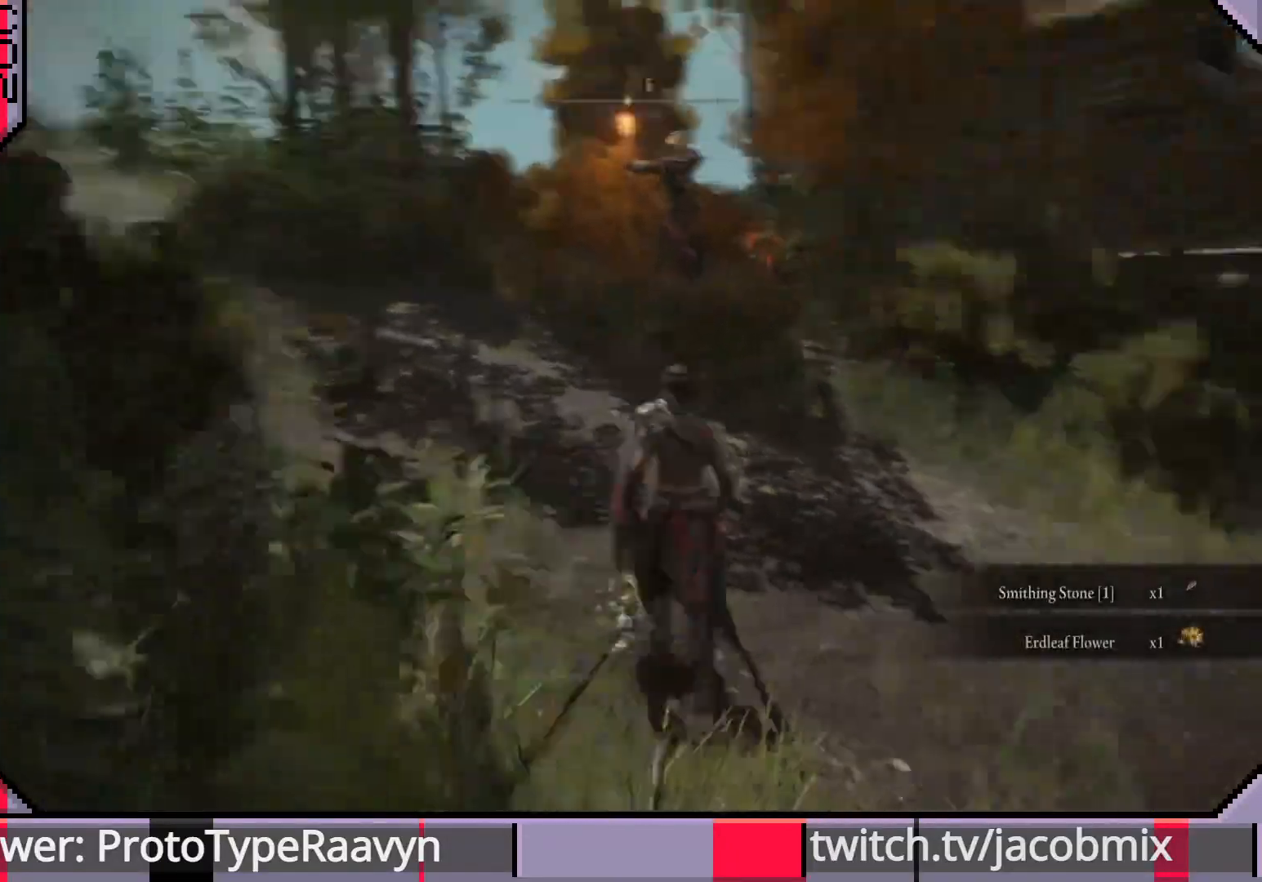
{"buttons": [], "left_stick": "up", "right_stick": "center", "events": [[17, "left_stick", "up"], [33, "right_stick", "right"], [417, "CIRCLE", "up"], [467, "right_stick", "center"]]}